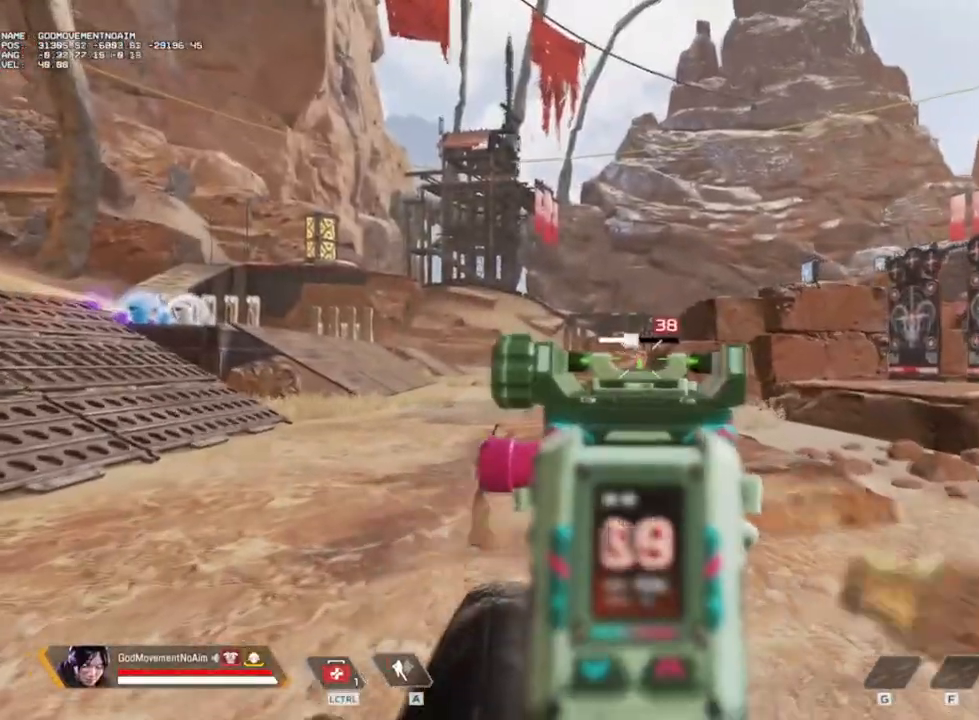
Gameplay with keyboard and mouse; each line is a JSON object with the keys and mouse buttons held at the frame after it. "events" lists presses ("down") and releases ("up") of "1", "2", "3", "4", "a", "alt", "c", "ctrl", "d", "e", "f", "g", "q", "r", "s", "shift", "tab", "v", "w", "z", "mouse_left", "mouse_wheel", "mouse_right", "mouse_mb4" and "mouse_mb5" between this image and that frame as [ms after this image, input, new state], when the widget could be followed in between. "mouse_left", "mouse_wheel", "mouse_right", "mouse_mb4", "mouse_mb5" = the "left", "wheel", "right", "mb4", "mb5" buttons of the "mouse" list. No other keys are recorded. "wheel" means that the mouse wheel is clicked or scrolled. Not read: mouse_move.
{"keys": ["shift", "z"], "mouse": [], "events": [[83, "mouse_right", "up"], [116, "mouse_left", "up"], [166, "v", "up"]]}
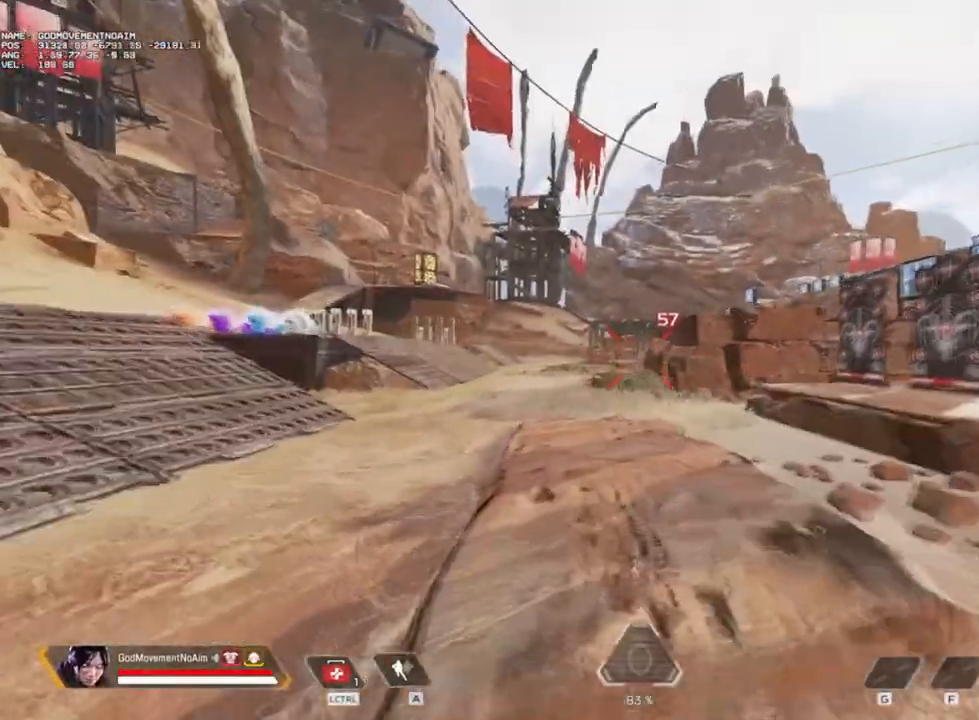
{"keys": ["shift", "v", "z"], "mouse": [], "events": [[234, "4", "down"], [234, "v", "down"], [367, "4", "up"]]}
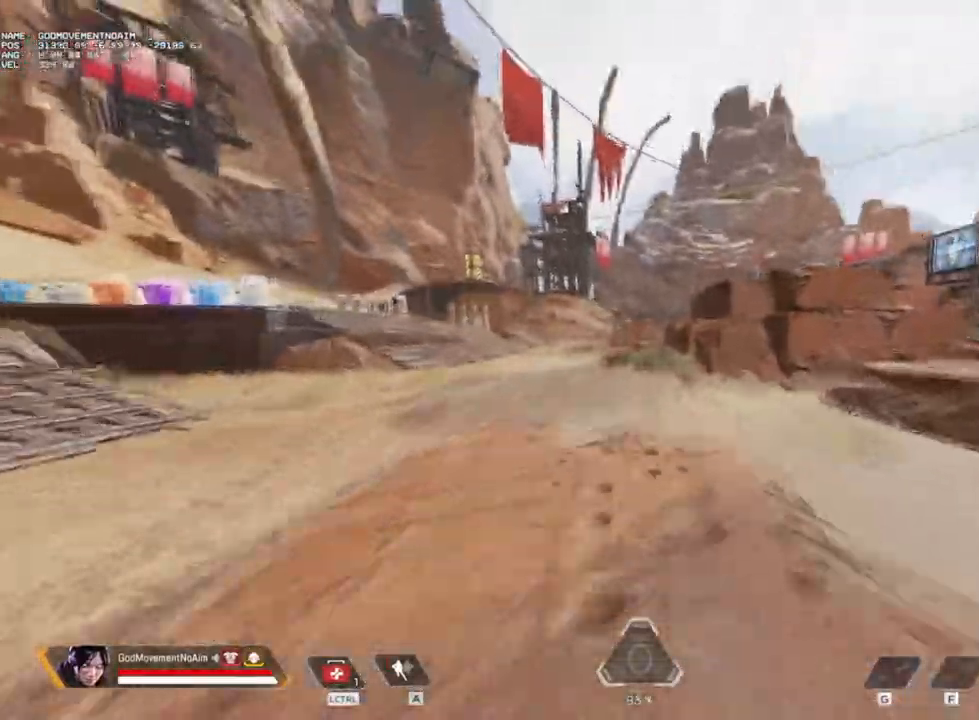
{"keys": ["shift", "v", "z"], "mouse": [], "events": [[350, "mouse_right", "down"], [500, "mouse_right", "up"]]}
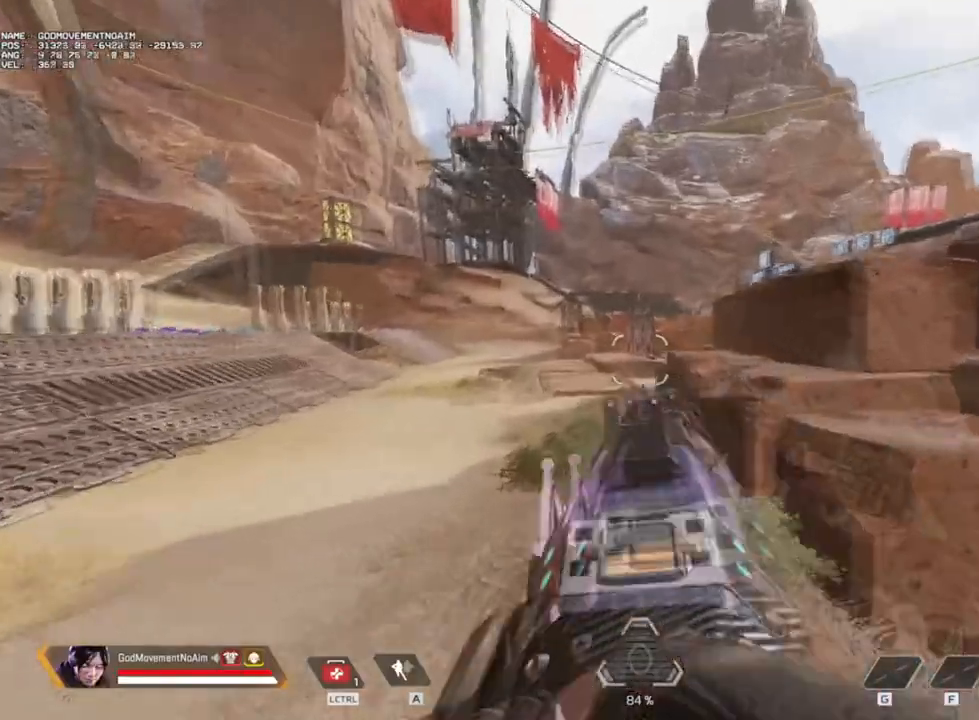
{"keys": ["shift", "v", "z"], "mouse": [], "events": [[67, "mouse_left", "down"], [150, "mouse_left", "up"]]}
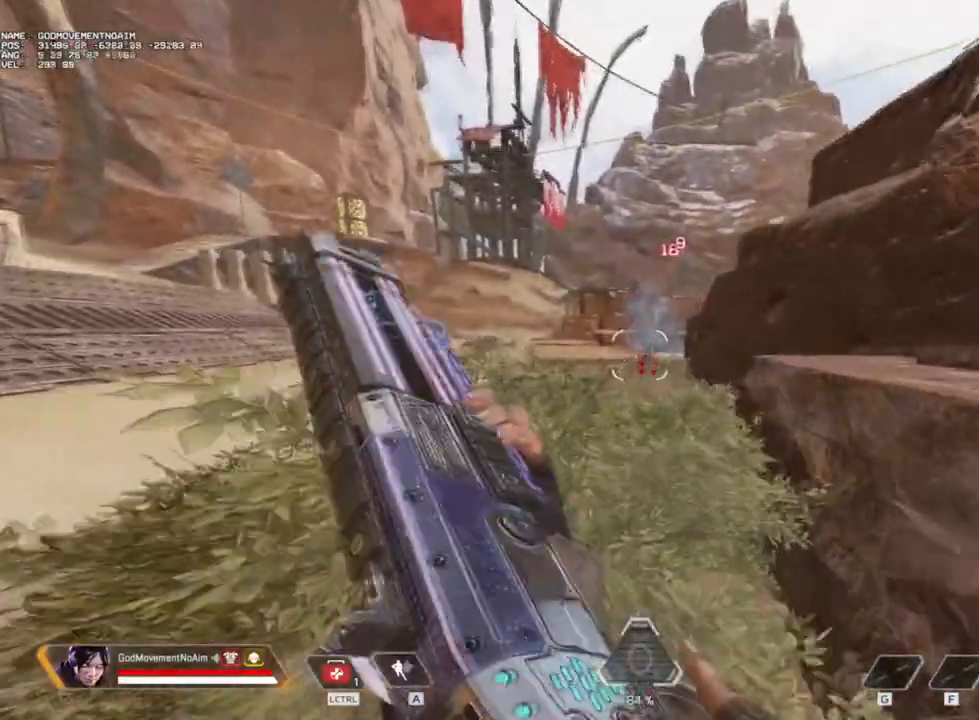
{"keys": ["q", "v", "z"], "mouse": [], "events": [[66, "shift", "up"], [83, "q", "down"]]}
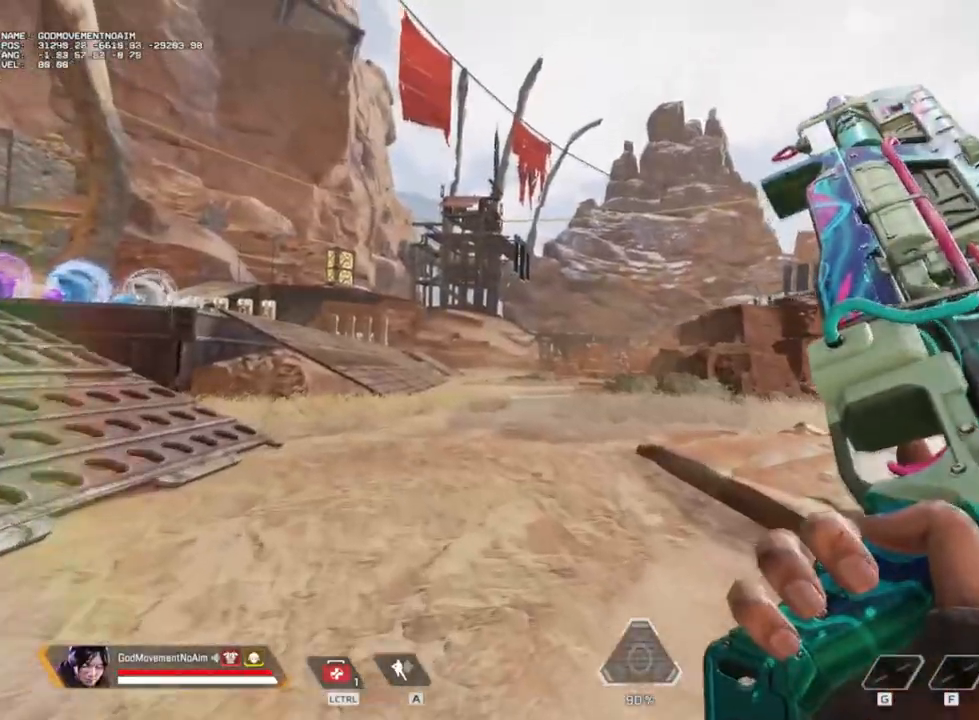
{"keys": ["q", "shift", "v", "z"], "mouse": [], "events": [[100, "shift", "down"], [167, "q", "up"], [384, "q", "down"]]}
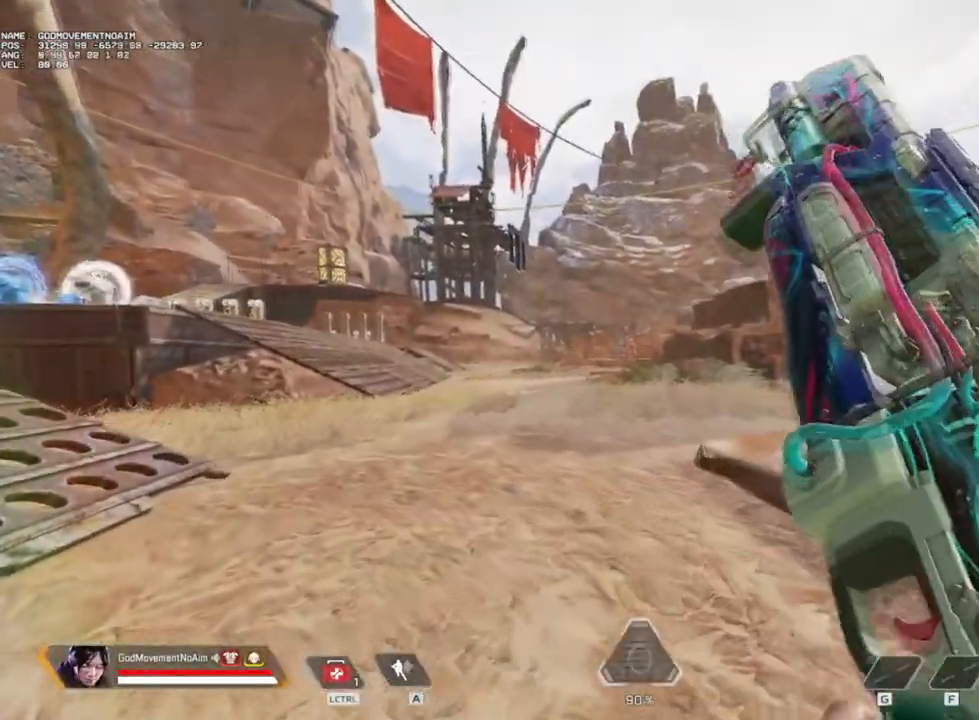
{"keys": ["shift", "v", "z"], "mouse": [], "events": [[133, "q", "up"]]}
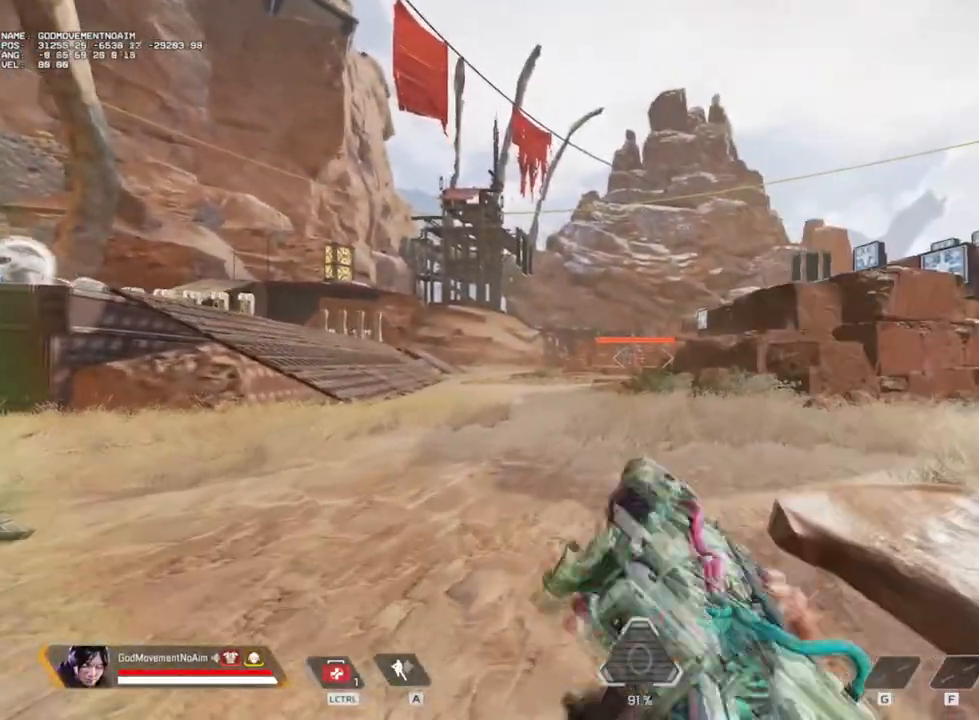
{"keys": ["shift", "v", "z"], "mouse": [], "events": [[67, "q", "down"], [350, "q", "up"]]}
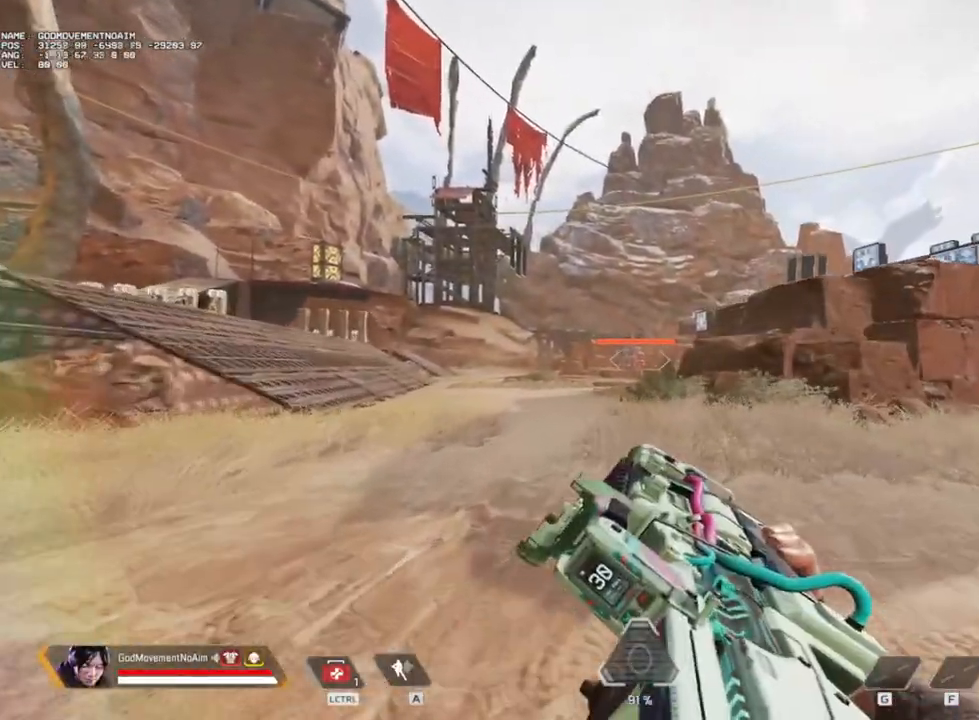
{"keys": ["shift", "z"], "mouse": [], "events": [[233, "v", "up"]]}
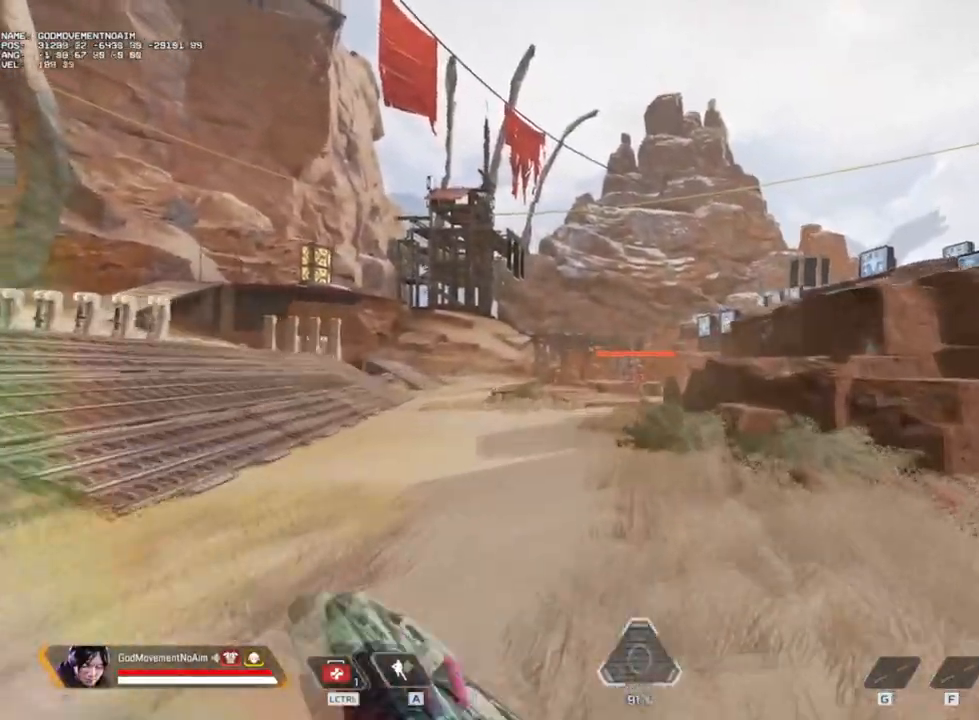
{"keys": ["s", "v"], "mouse": [], "events": [[50, "z", "up"], [134, "s", "down"], [284, "shift", "up"], [467, "v", "down"]]}
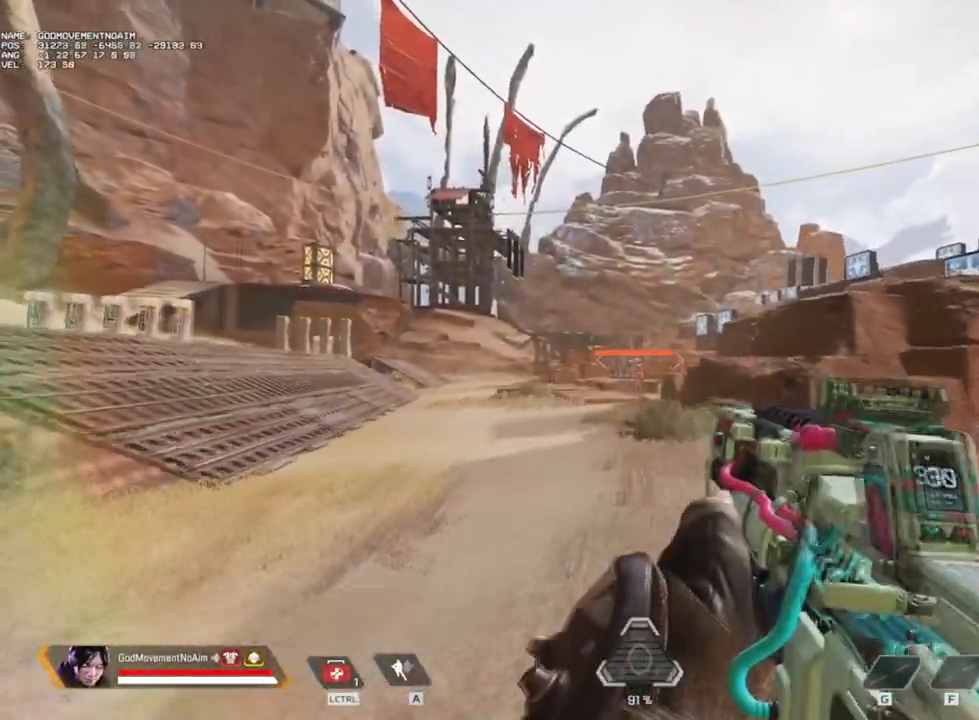
{"keys": ["v"], "mouse": [], "events": [[166, "s", "up"]]}
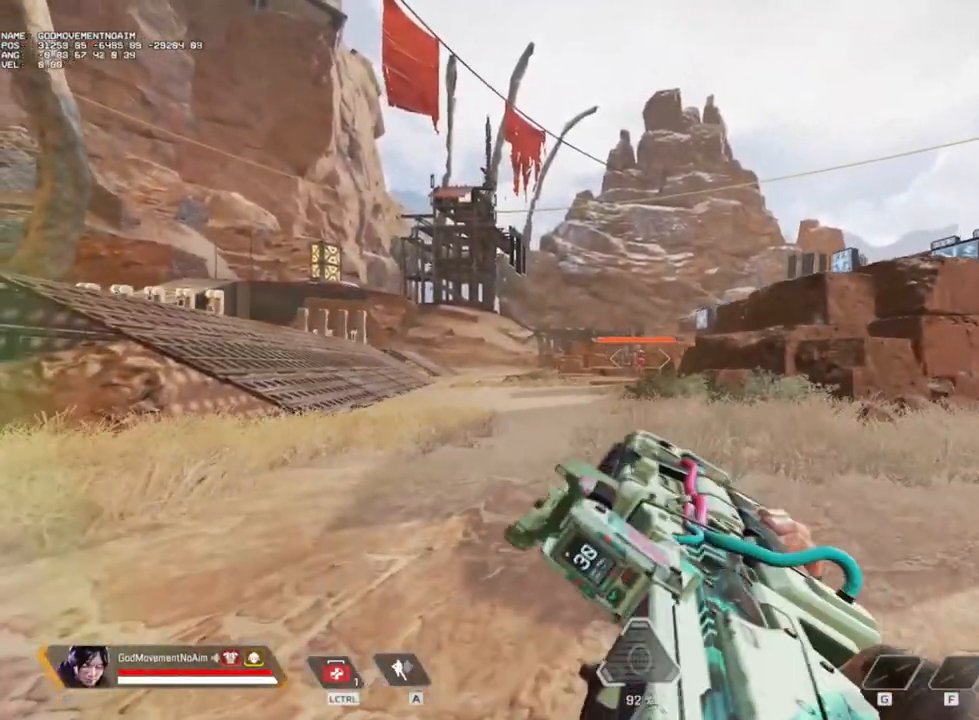
{"keys": ["v"], "mouse": ["left"], "events": [[451, "mouse_left", "down"]]}
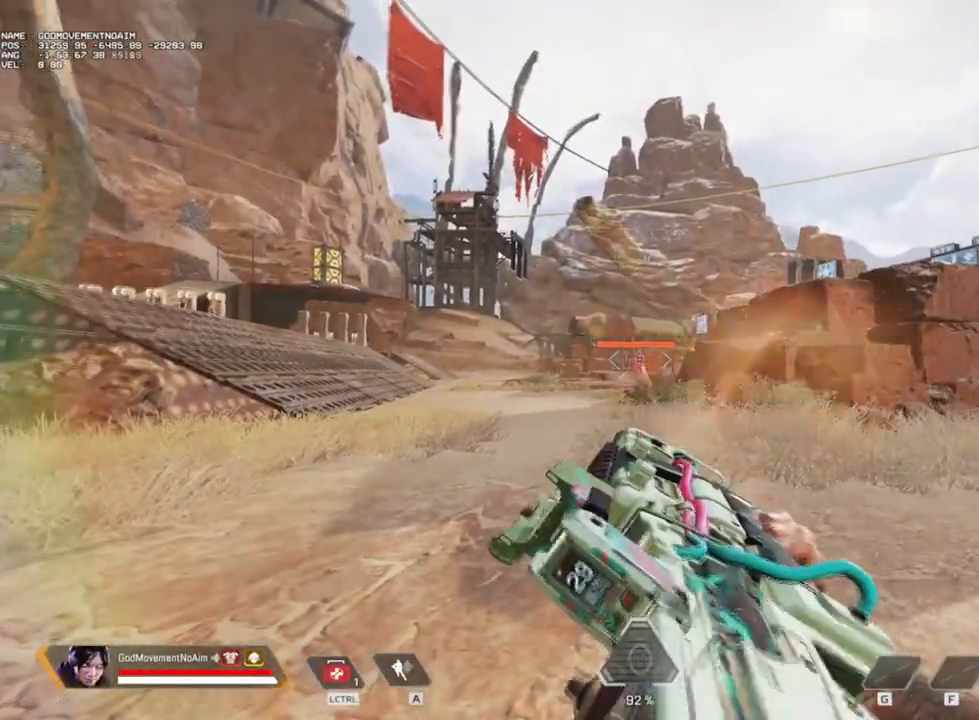
{"keys": ["v"], "mouse": ["left"], "events": []}
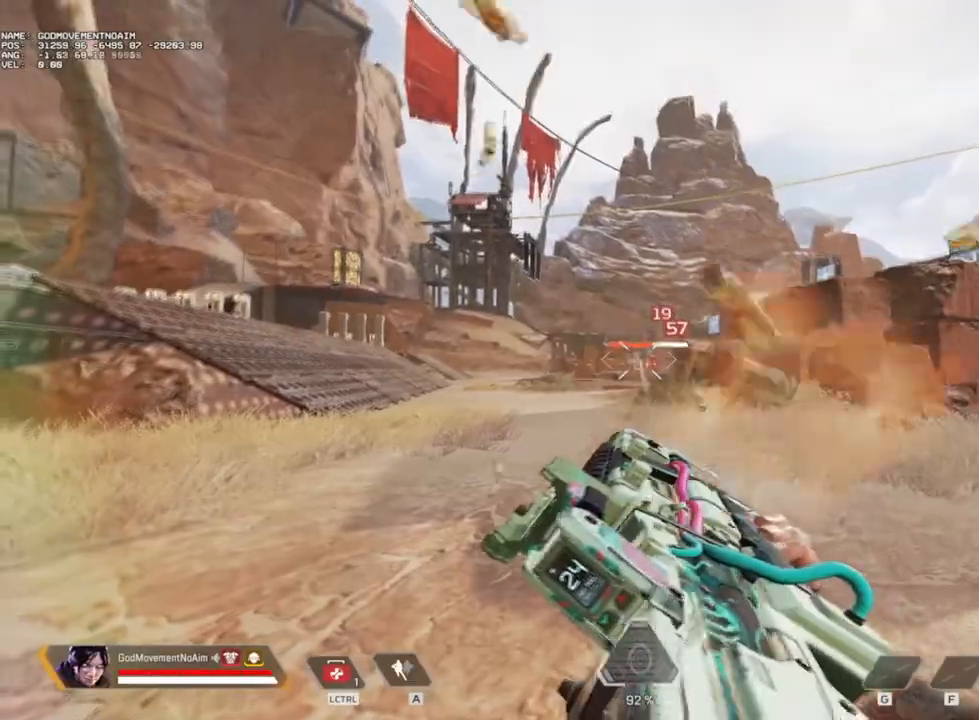
{"keys": ["v"], "mouse": ["left"], "events": []}
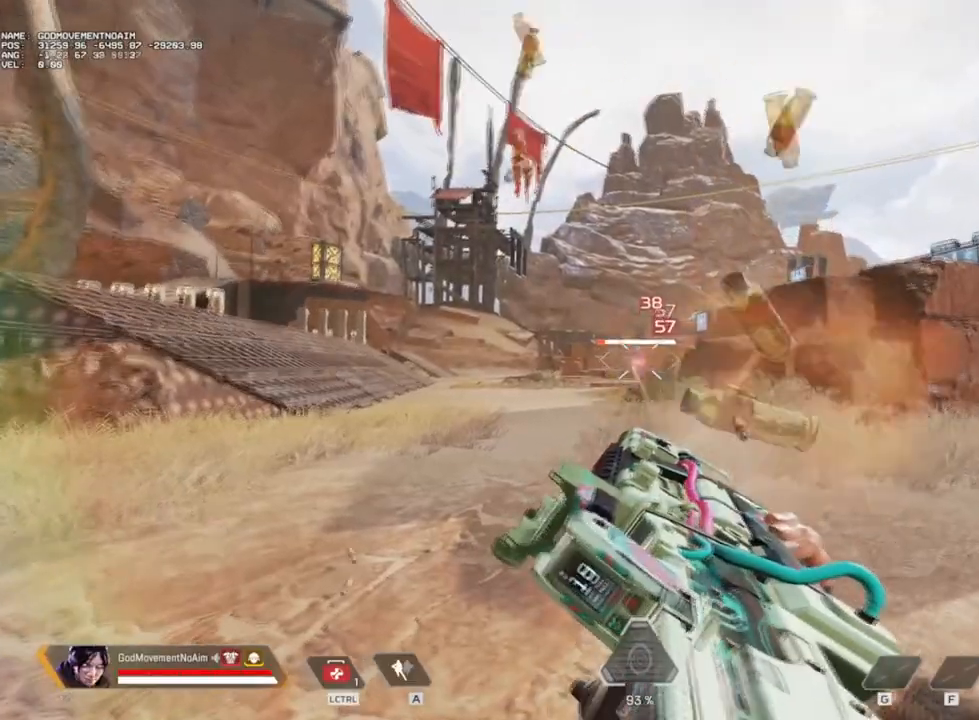
{"keys": ["shift", "z"], "mouse": [], "events": [[50, "shift", "down"], [83, "mouse_left", "up"], [100, "z", "down"], [200, "v", "up"]]}
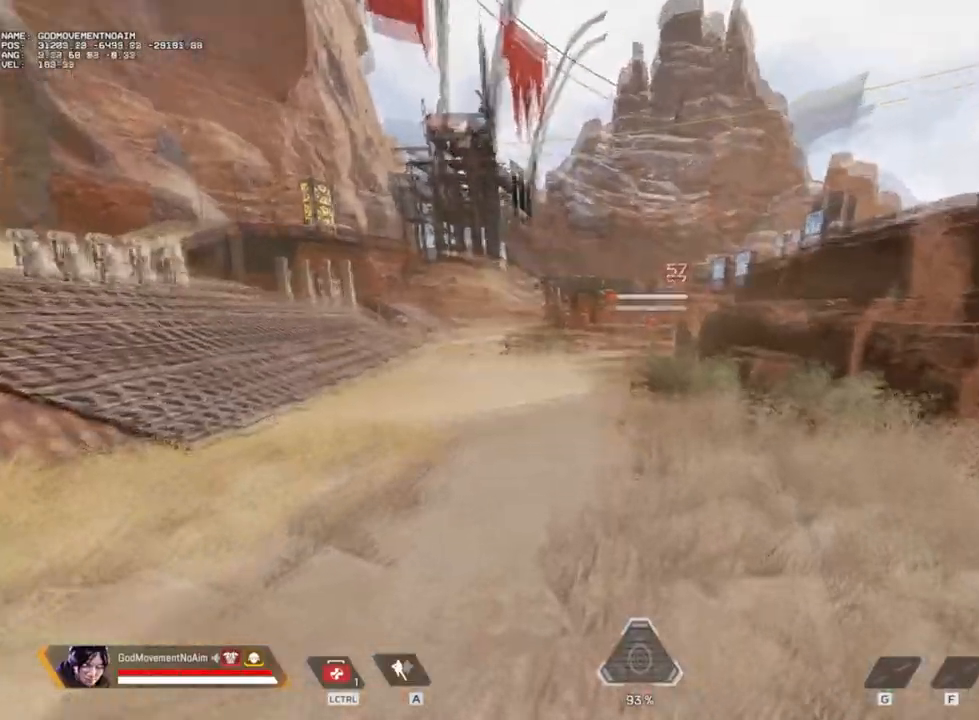
{"keys": ["shift", "v", "z"], "mouse": [], "events": [[67, "v", "down"], [117, "4", "down"], [267, "4", "up"]]}
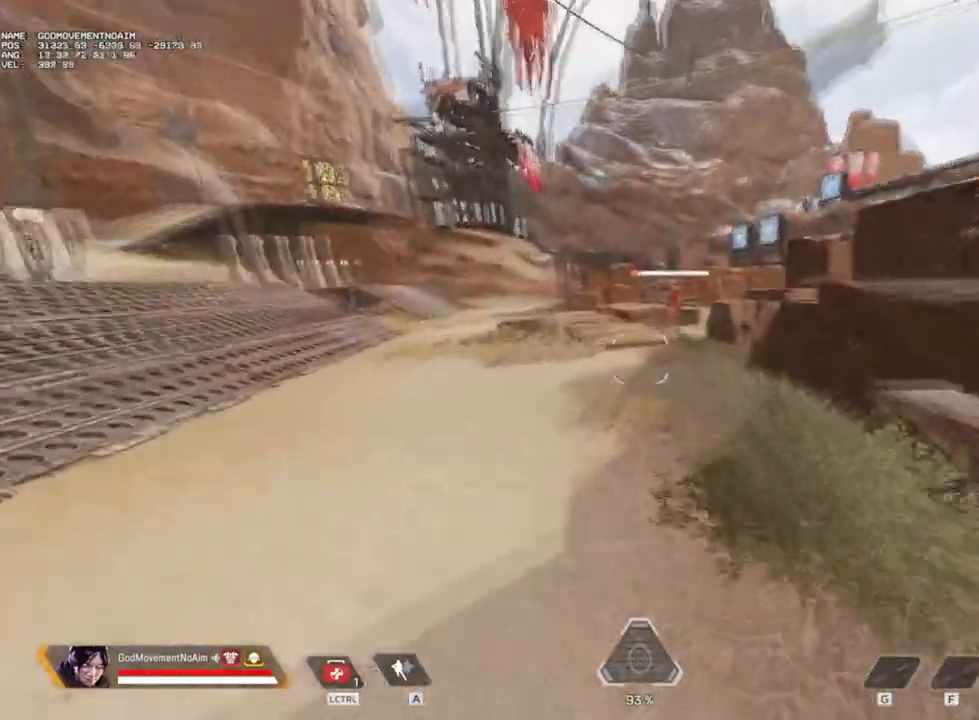
{"keys": ["shift", "v", "z"], "mouse": [], "events": [[250, "mouse_left", "down"], [350, "mouse_left", "up"]]}
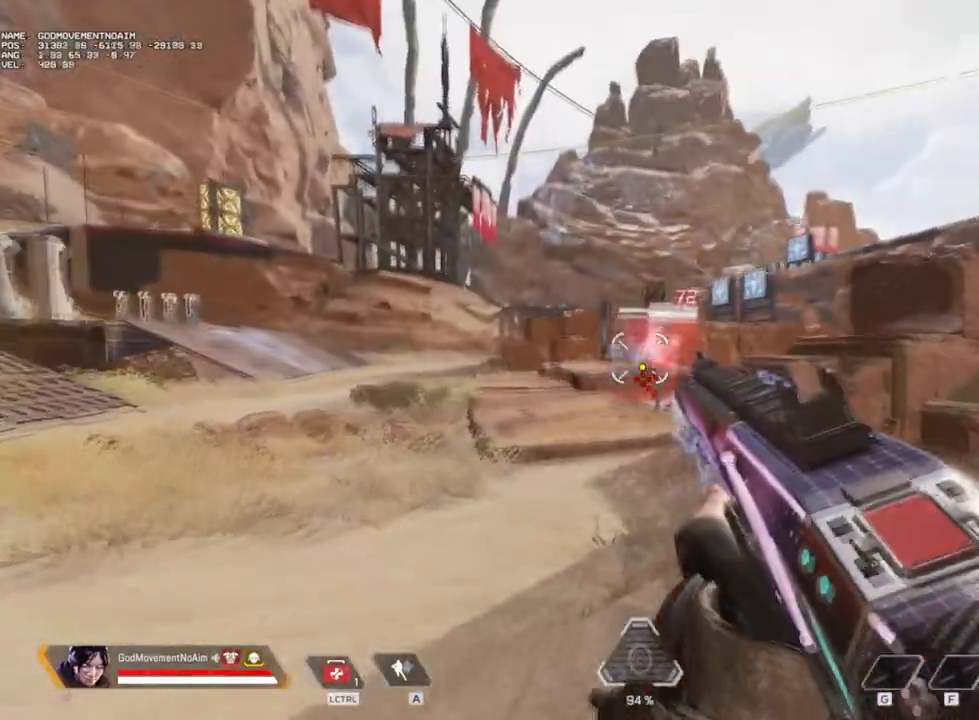
{"keys": ["q", "v"], "mouse": [], "events": [[217, "q", "down"], [250, "shift", "up"], [250, "z", "up"]]}
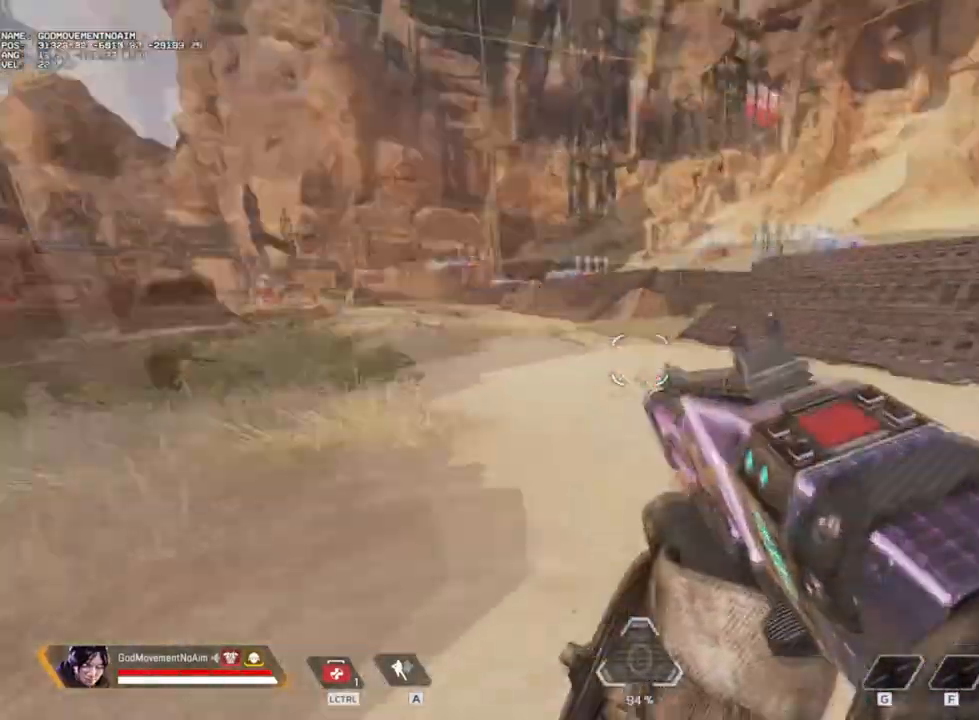
{"keys": [], "mouse": [], "events": [[33, "z", "down"], [83, "v", "up"], [133, "q", "up"], [283, "z", "up"], [317, "3", "down"], [367, "3", "up"]]}
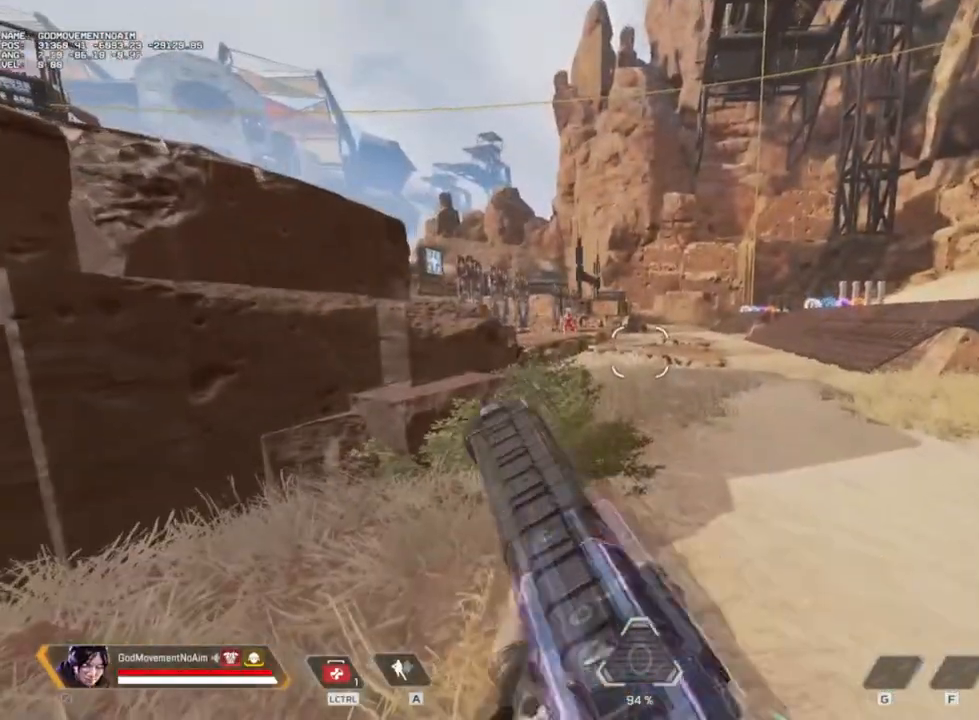
{"keys": ["v"], "mouse": [], "events": [[117, "d", "down"], [200, "v", "down"], [434, "d", "up"]]}
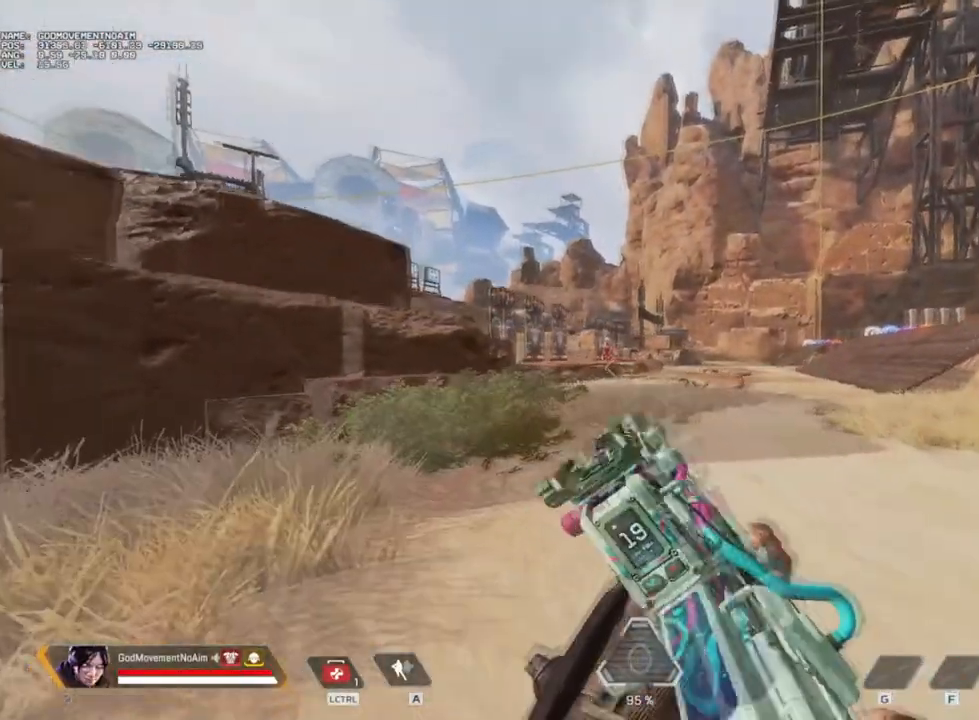
{"keys": ["v"], "mouse": [], "events": [[217, "z", "down"], [417, "z", "up"]]}
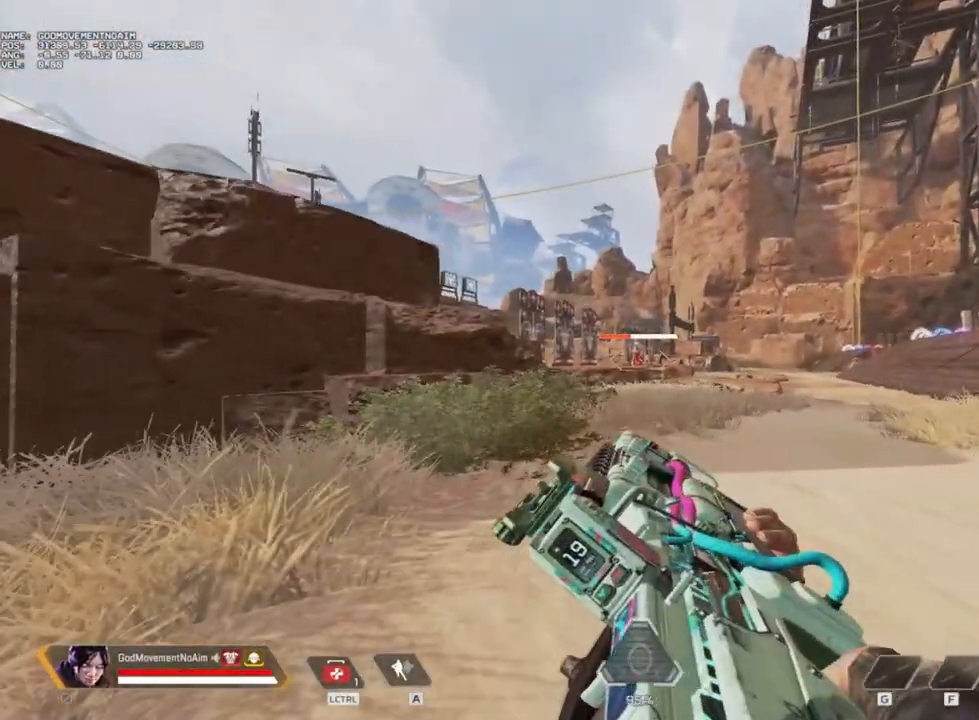
{"keys": ["v"], "mouse": [], "events": [[100, "d", "down"], [384, "d", "up"]]}